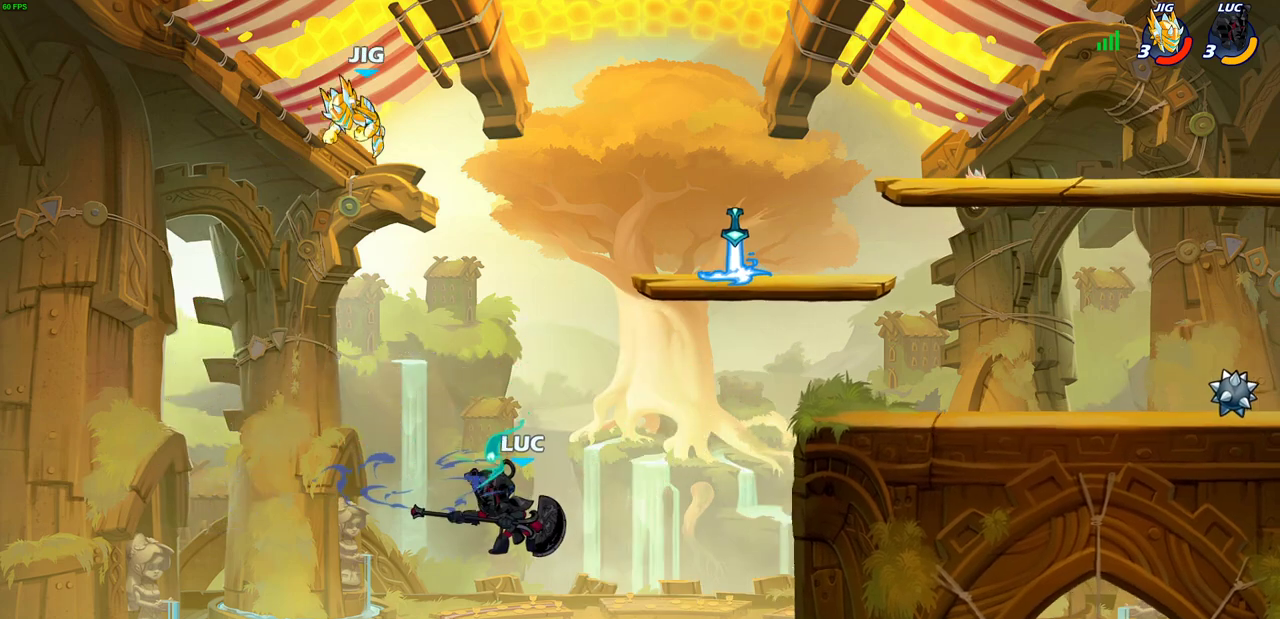
Gameplay with a controller (PlayStation layout); each line is a JSON object with the inputs held at the frame after it (dt_ms = milliseconds from this image to that frame). "events" lists button and stick changes between this image and that frame as [ms after this image, input, new state], when the widget could be followed in between. Not read: R1.
{"dt_ms": 500, "buttons": ["CROSS"], "left_stick": "right", "right_stick": "center", "events": [[183, "CROSS", "down"], [333, "CROSS", "up"], [450, "CROSS", "down"]]}
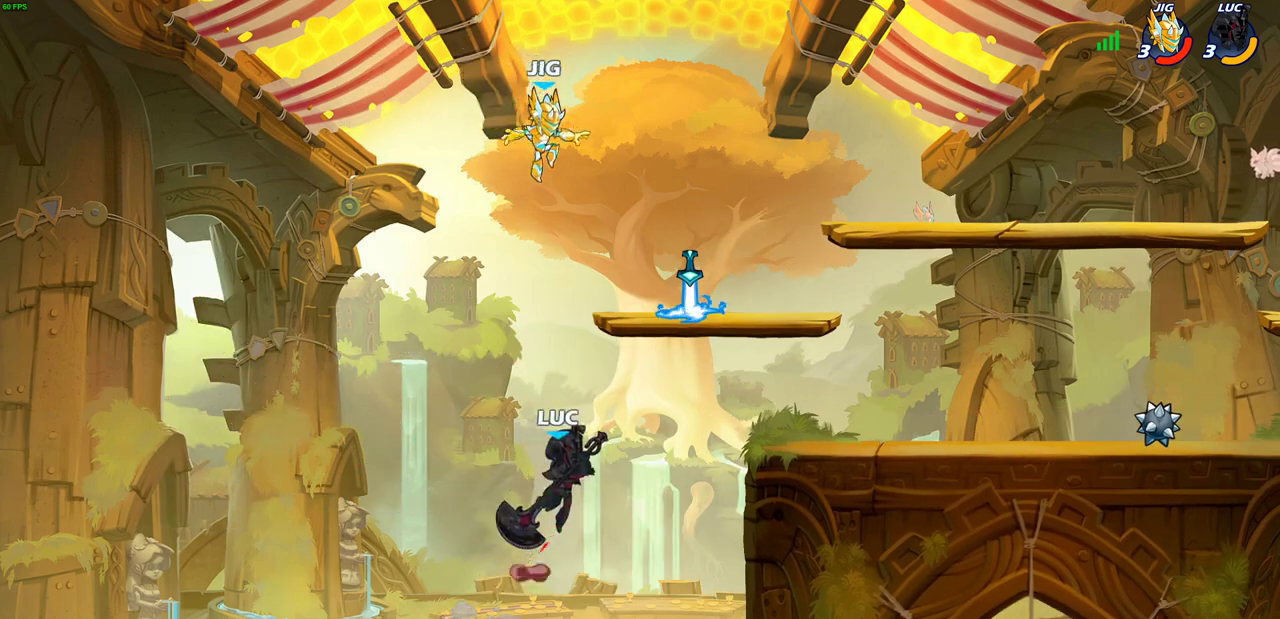
{"dt_ms": 700, "buttons": [], "left_stick": "down-left", "right_stick": "center", "events": [[117, "CROSS", "up"], [133, "left_stick", "up-left"], [167, "CIRCLE", "down"], [233, "left_stick", "up-right"], [250, "CIRCLE", "up"], [550, "left_stick", "right"], [617, "left_stick", "down-left"]]}
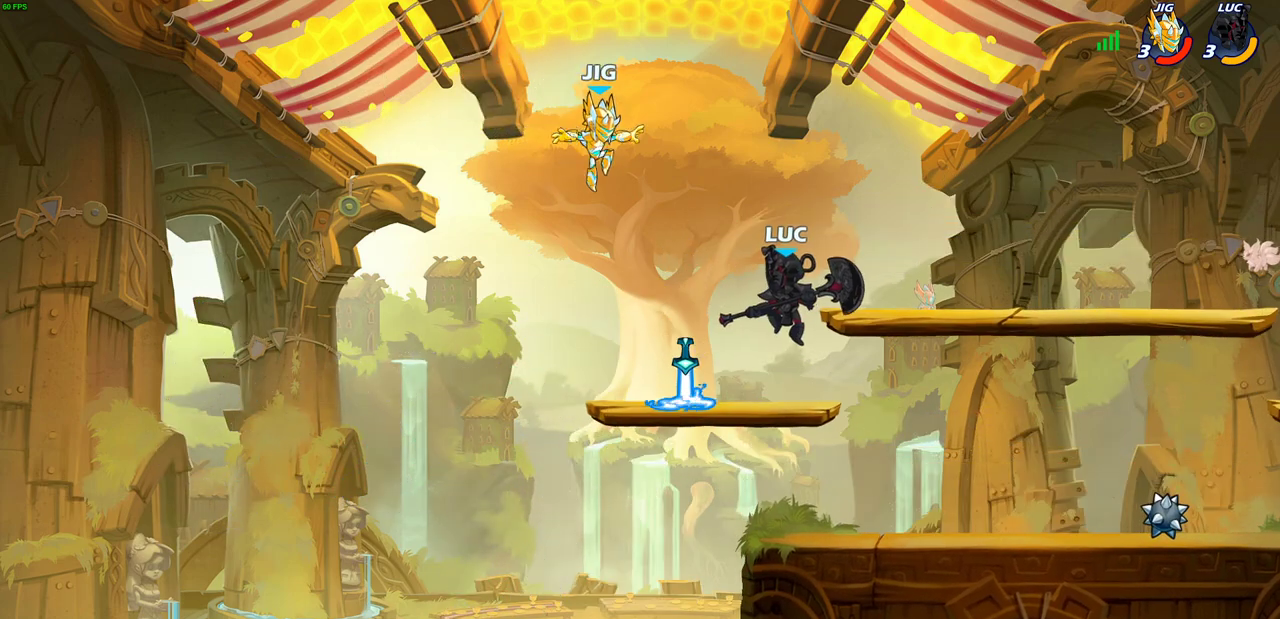
{"dt_ms": 300, "buttons": [], "left_stick": "center", "right_stick": "center", "events": [[17, "left_stick", "left"], [83, "SQUARE", "down"], [167, "SQUARE", "up"], [200, "left_stick", "center"]]}
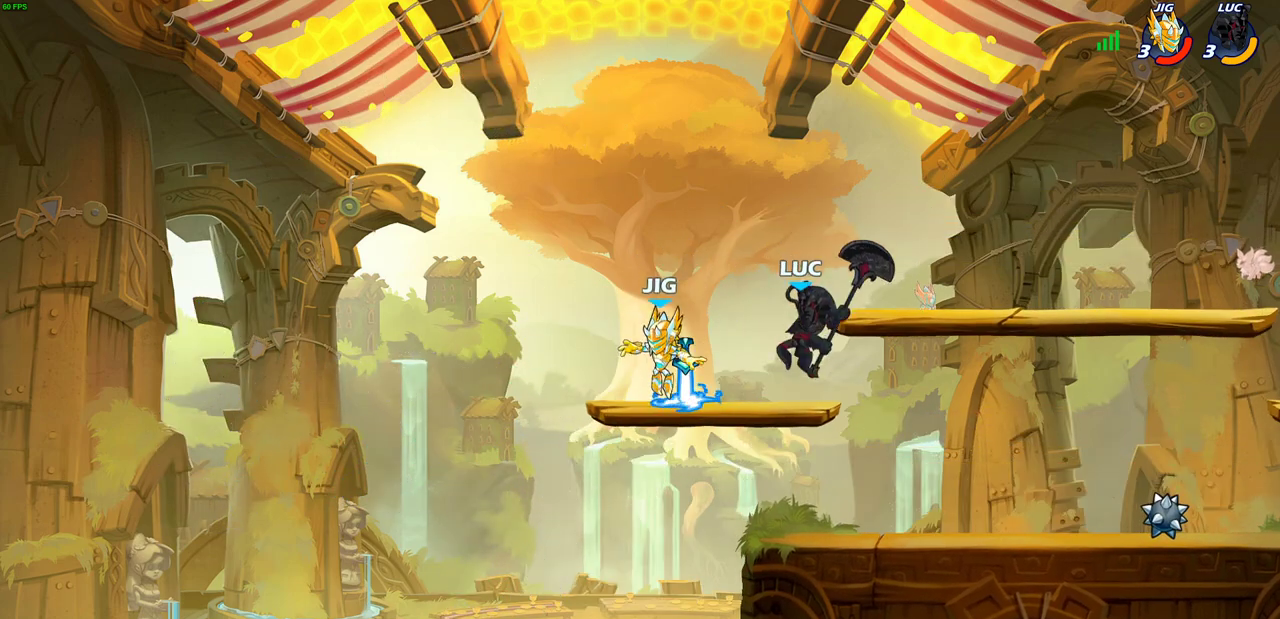
{"dt_ms": 500, "buttons": [], "left_stick": "center", "right_stick": "center", "events": []}
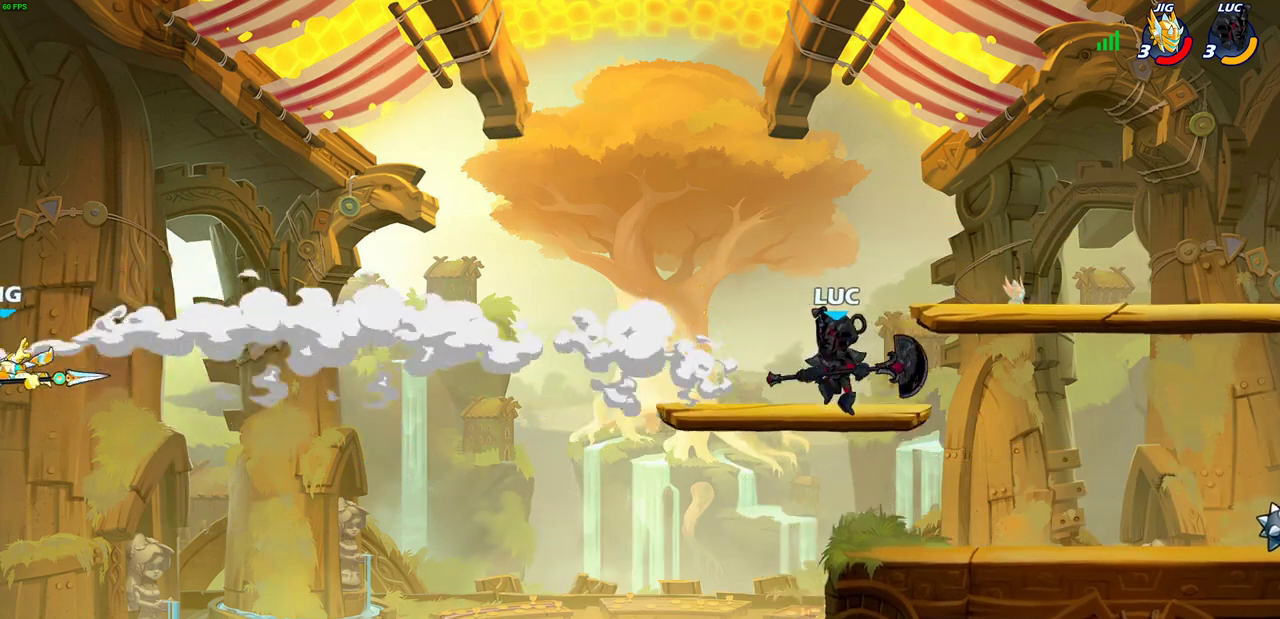
{"dt_ms": 500, "buttons": [], "left_stick": "center", "right_stick": "center", "events": []}
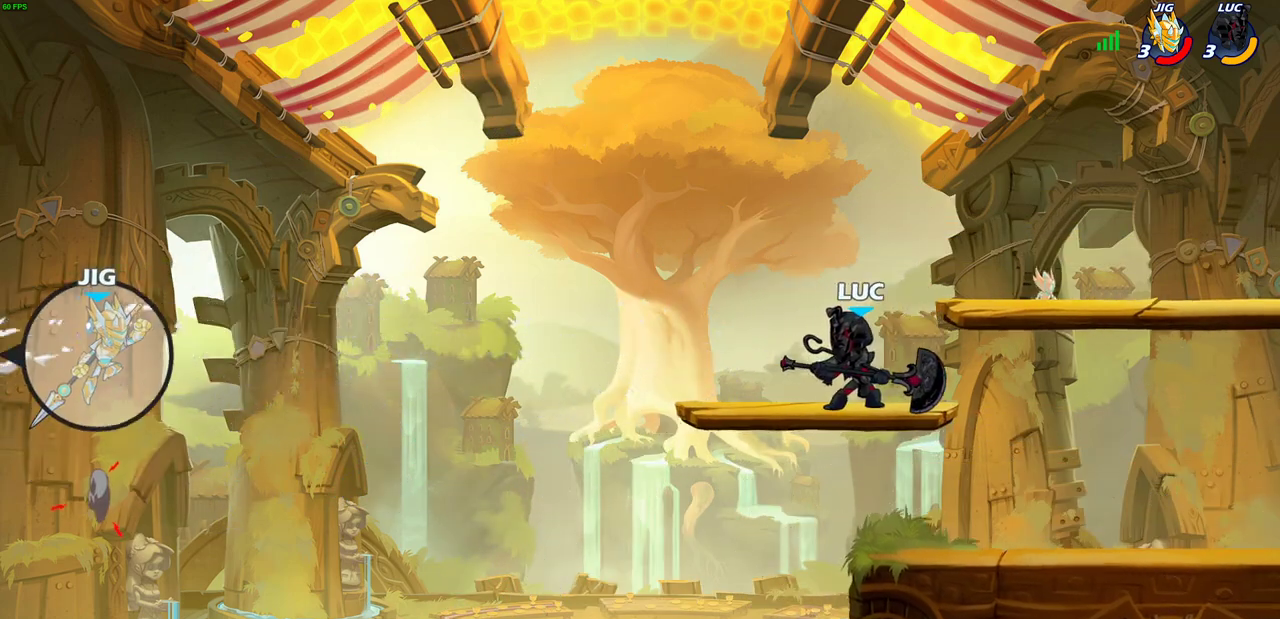
{"dt_ms": 500, "buttons": [], "left_stick": "center", "right_stick": "center", "events": []}
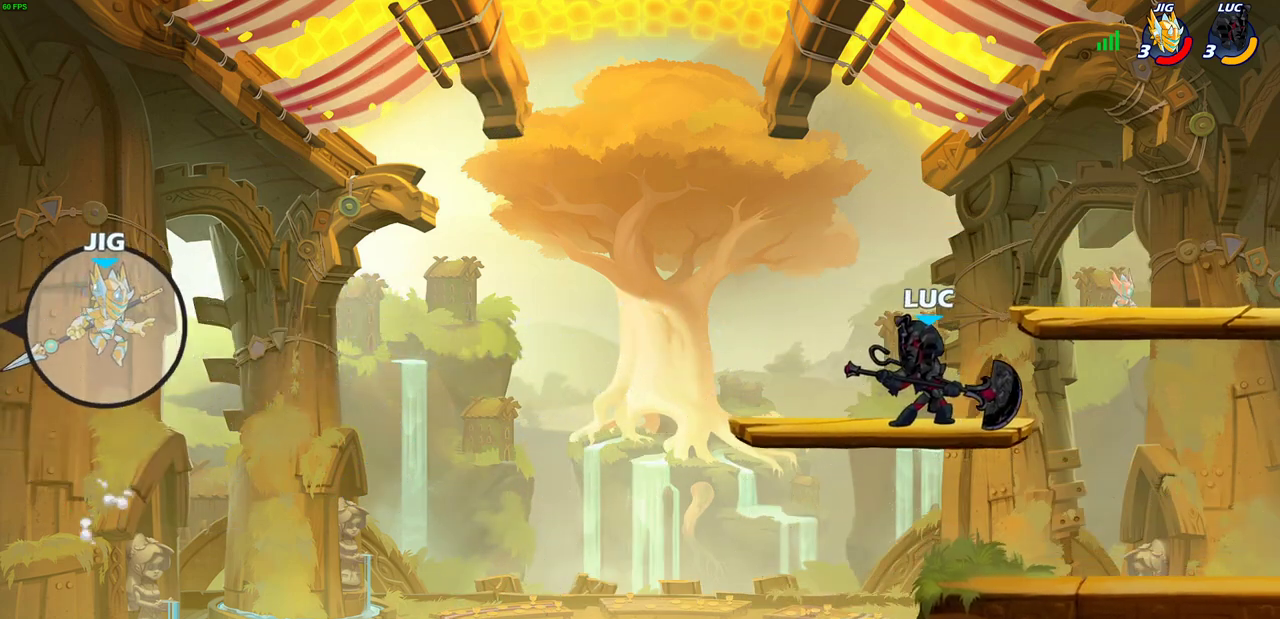
{"dt_ms": 500, "buttons": [], "left_stick": "center", "right_stick": "center", "events": []}
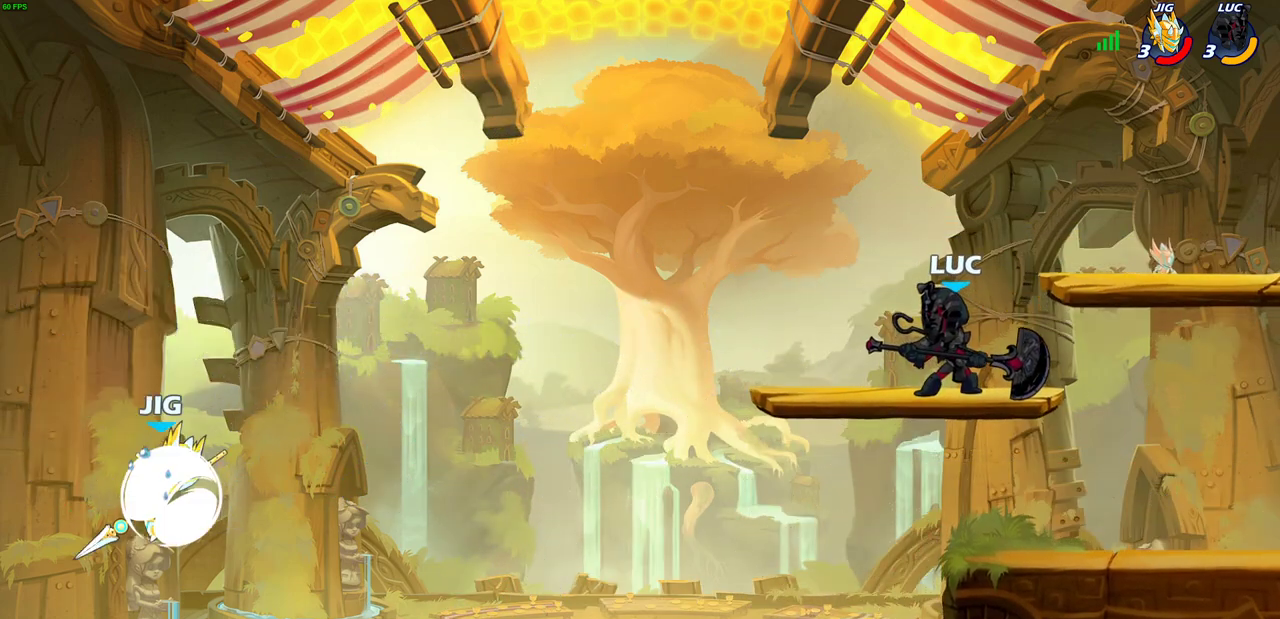
{"dt_ms": 700, "buttons": [], "left_stick": "center", "right_stick": "center", "events": [[283, "left_stick", "left"], [317, "R2", "down"], [333, "CIRCLE", "down"], [433, "R2", "up"], [483, "CIRCLE", "up"], [633, "left_stick", "center"]]}
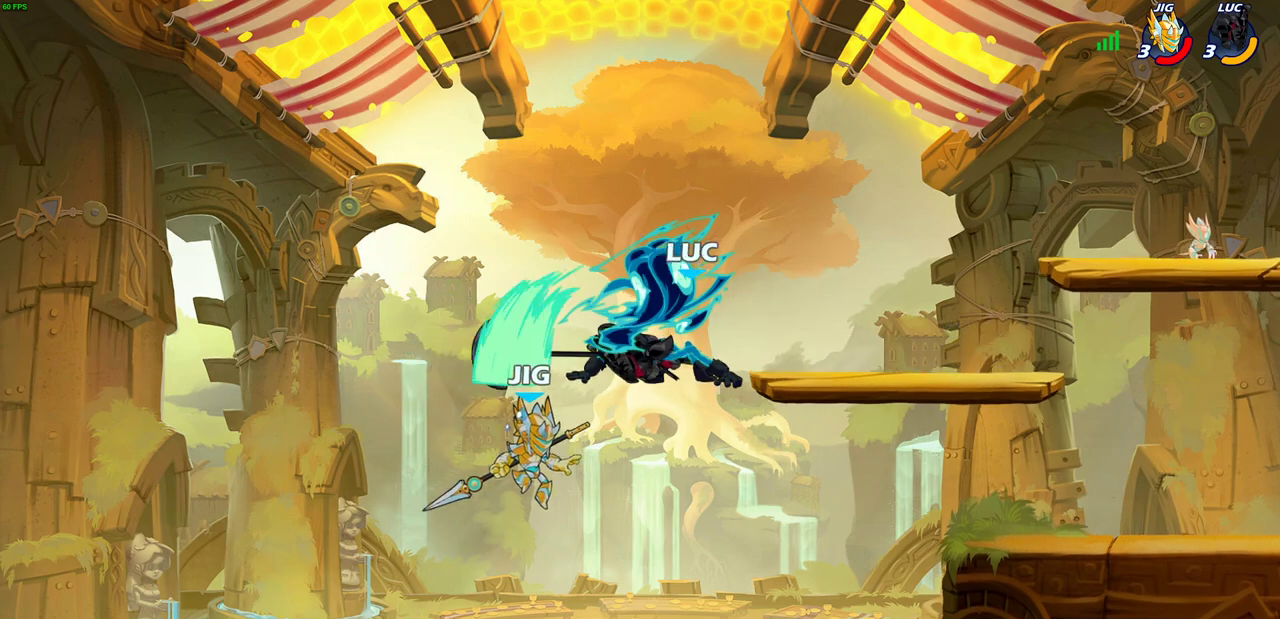
{"dt_ms": 300, "buttons": [], "left_stick": "center", "right_stick": "center", "events": []}
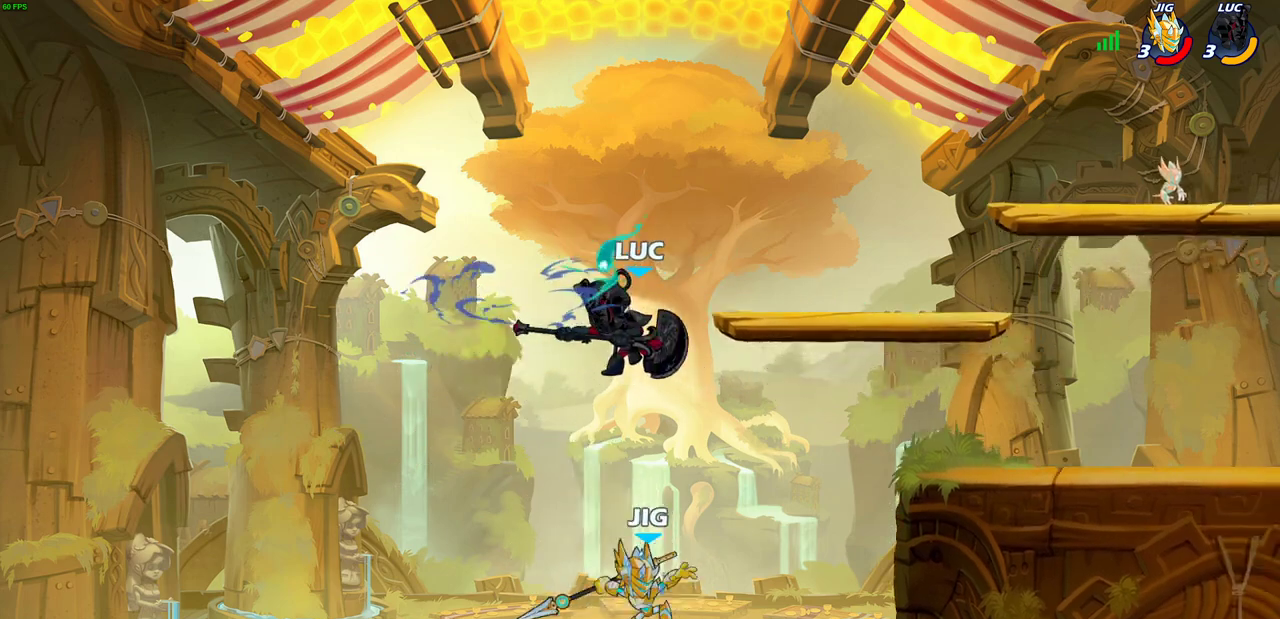
{"dt_ms": 600, "buttons": ["CROSS"], "left_stick": "right", "right_stick": "center", "events": [[17, "left_stick", "right"], [600, "CROSS", "down"]]}
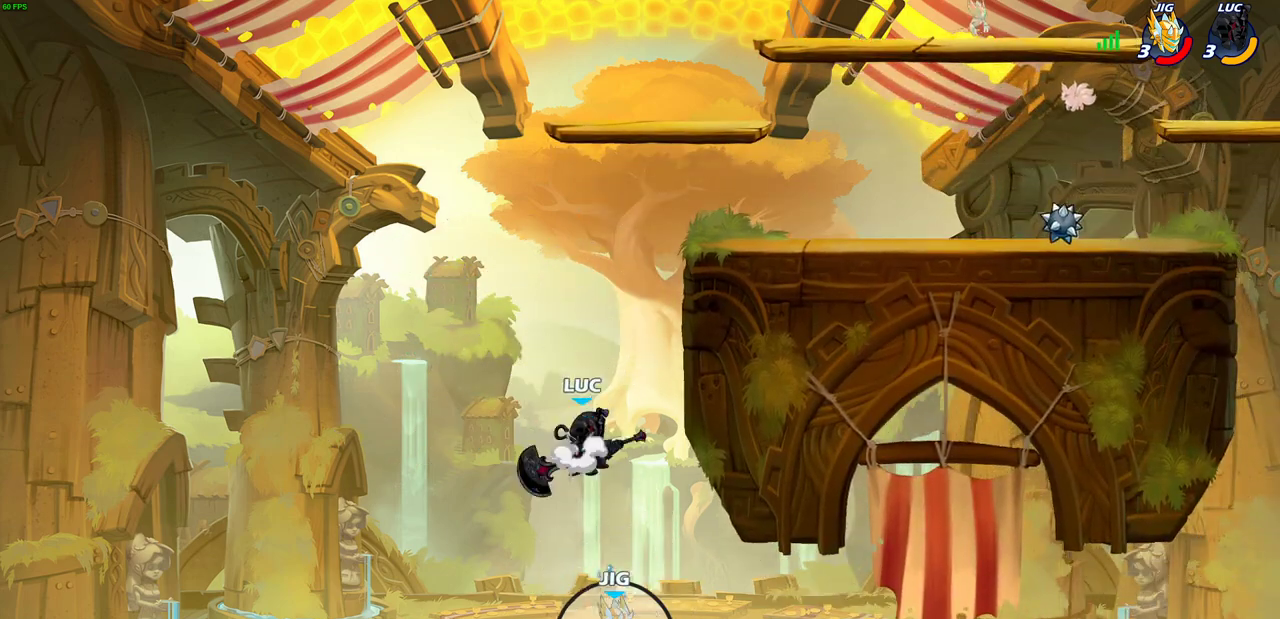
{"dt_ms": 400, "buttons": ["CROSS"], "left_stick": "up-right", "right_stick": "center", "events": [[17, "left_stick", "up-right"], [83, "left_stick", "up-left"], [117, "CROSS", "up"], [133, "left_stick", "left"], [250, "CROSS", "down"], [250, "left_stick", "up-left"], [333, "left_stick", "up-right"]]}
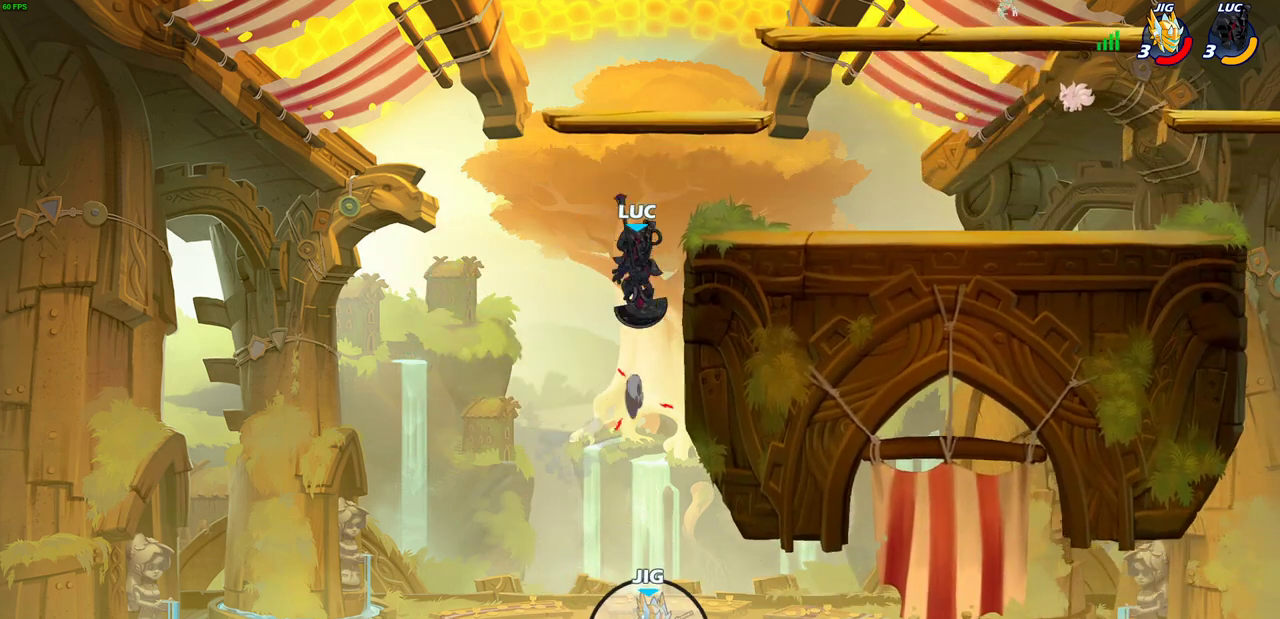
{"dt_ms": 300, "buttons": [], "left_stick": "right", "right_stick": "center", "events": [[50, "CROSS", "up"], [50, "left_stick", "right"]]}
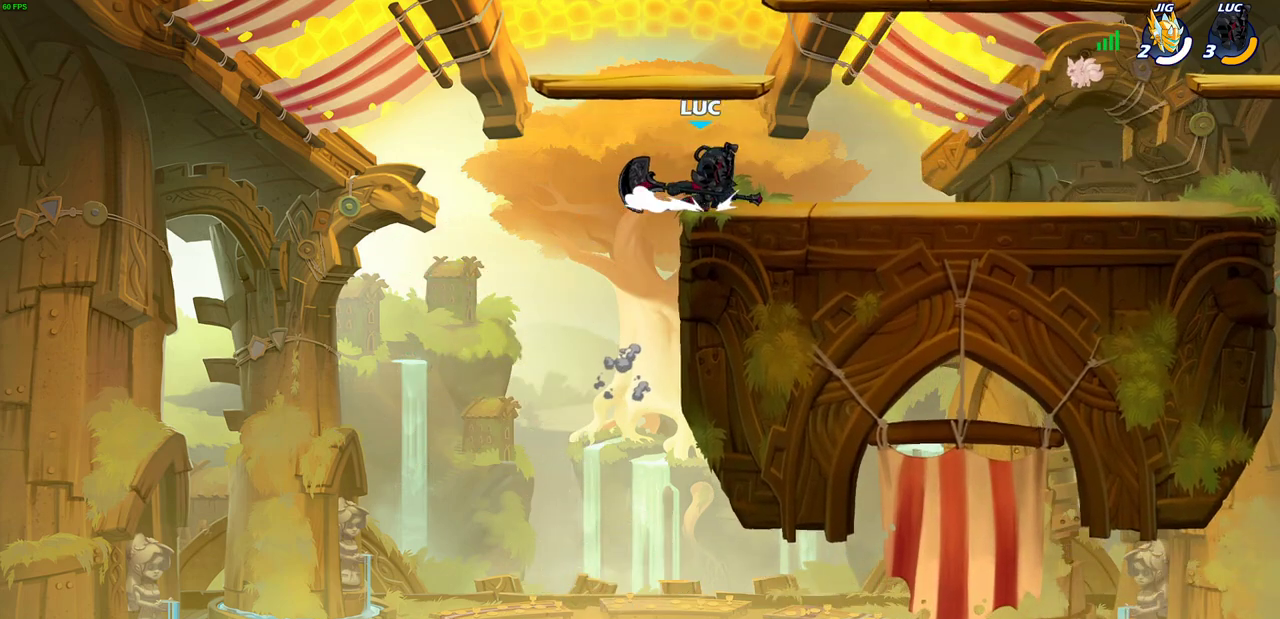
{"dt_ms": 700, "buttons": [], "left_stick": "center", "right_stick": "center", "events": [[133, "left_stick", "center"]]}
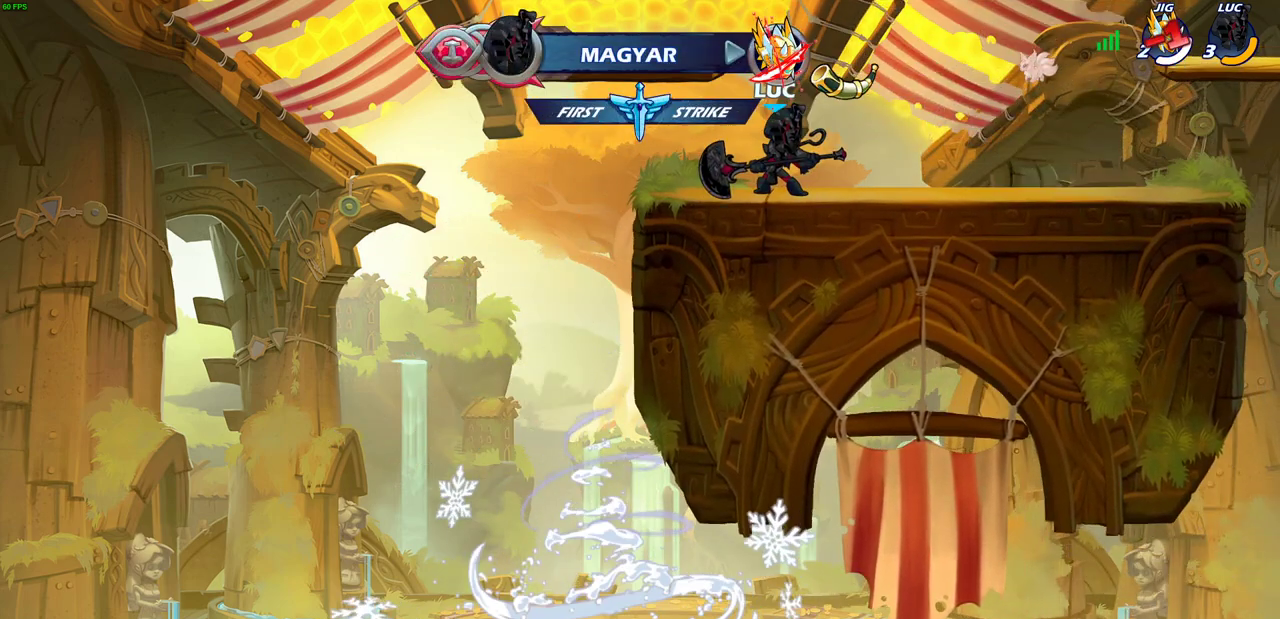
{"dt_ms": 500, "buttons": [], "left_stick": "center", "right_stick": "center", "events": []}
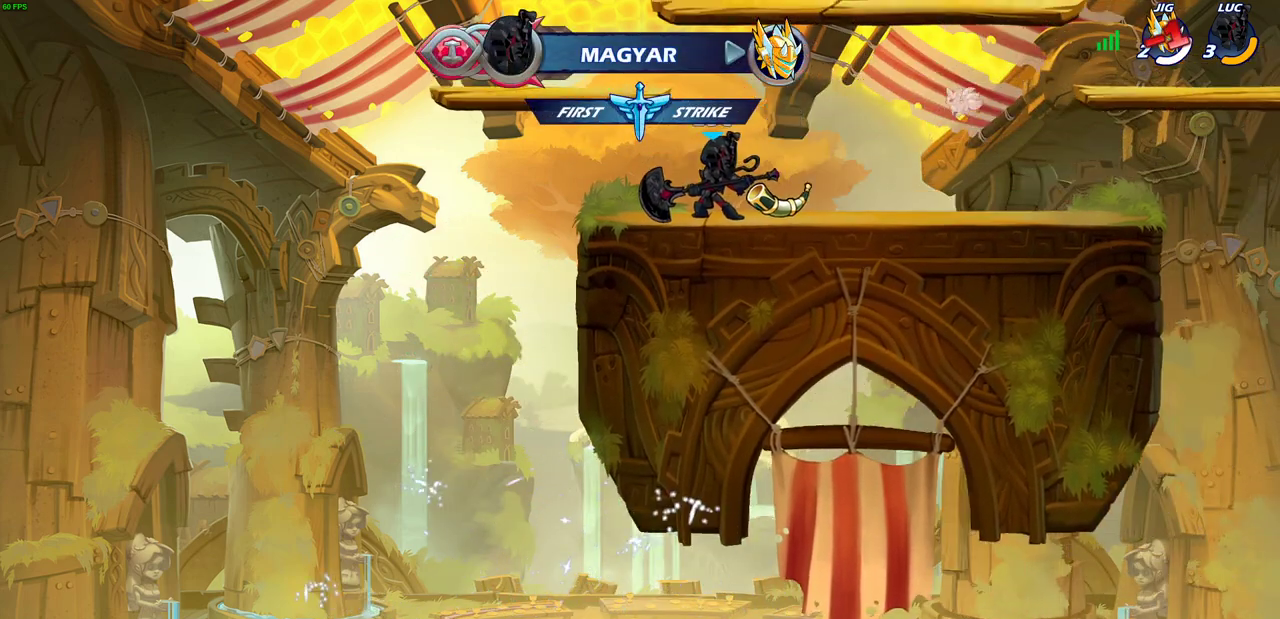
{"dt_ms": 500, "buttons": ["CROSS", "R2"], "left_stick": "right", "right_stick": "center", "events": [[317, "left_stick", "right"], [500, "CROSS", "down"], [500, "R2", "down"]]}
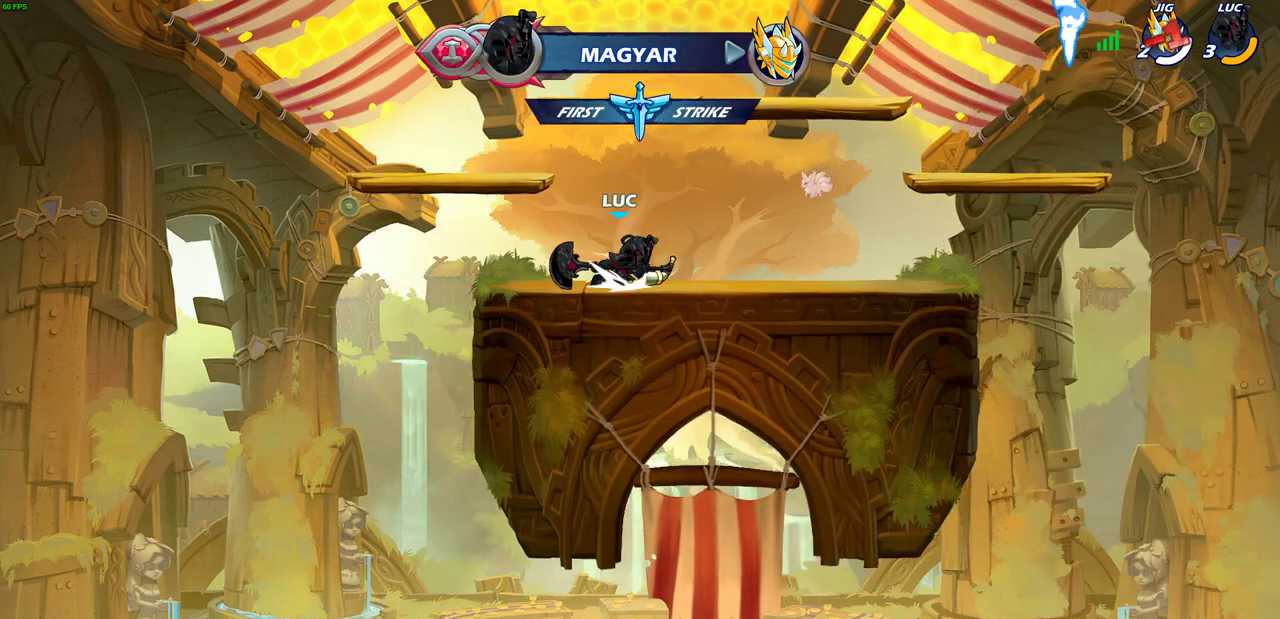
{"dt_ms": 300, "buttons": [], "left_stick": "down-left", "right_stick": "center", "events": [[133, "CROSS", "up"], [133, "R2", "up"], [167, "left_stick", "down-right"], [250, "left_stick", "down-left"]]}